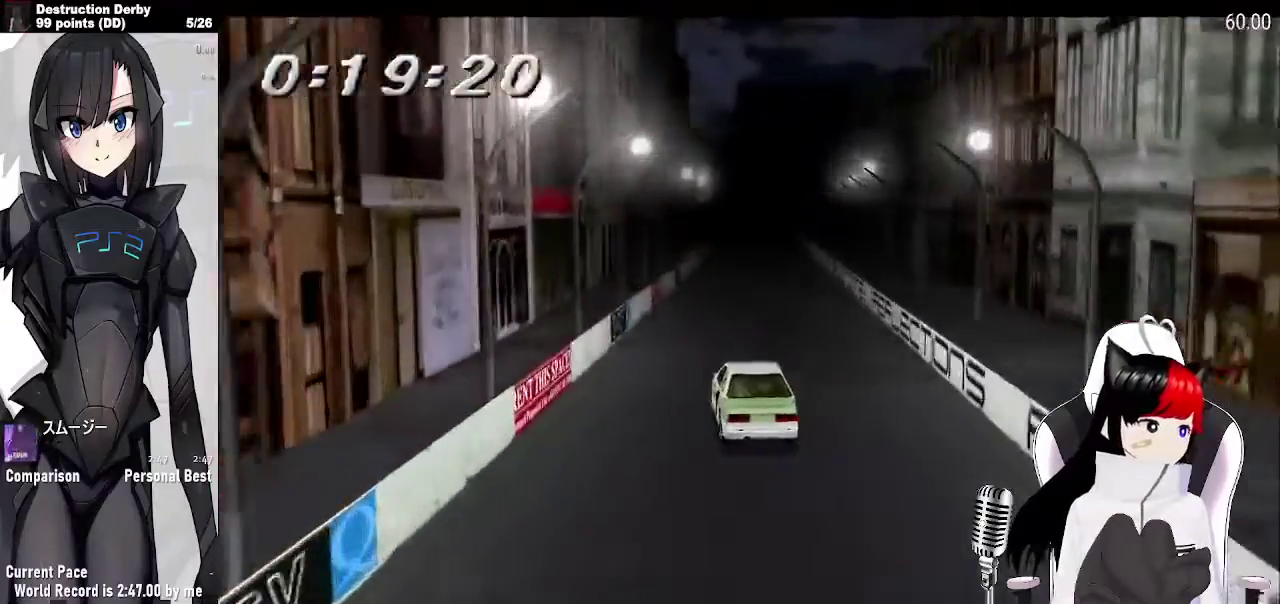
Gameplay with a controller (PlayStation layout); each line is a JSON object with the inputs held at the frame after it. "events" lists button and stick changes between this image and that frame as [ms after this image, input, new state], when the widget could be followed in between. Not read: L3 R3 left_stick right_stick.
{"buttons": ["CROSS"], "events": [[467, "DPAD_RIGHT", "up"]]}
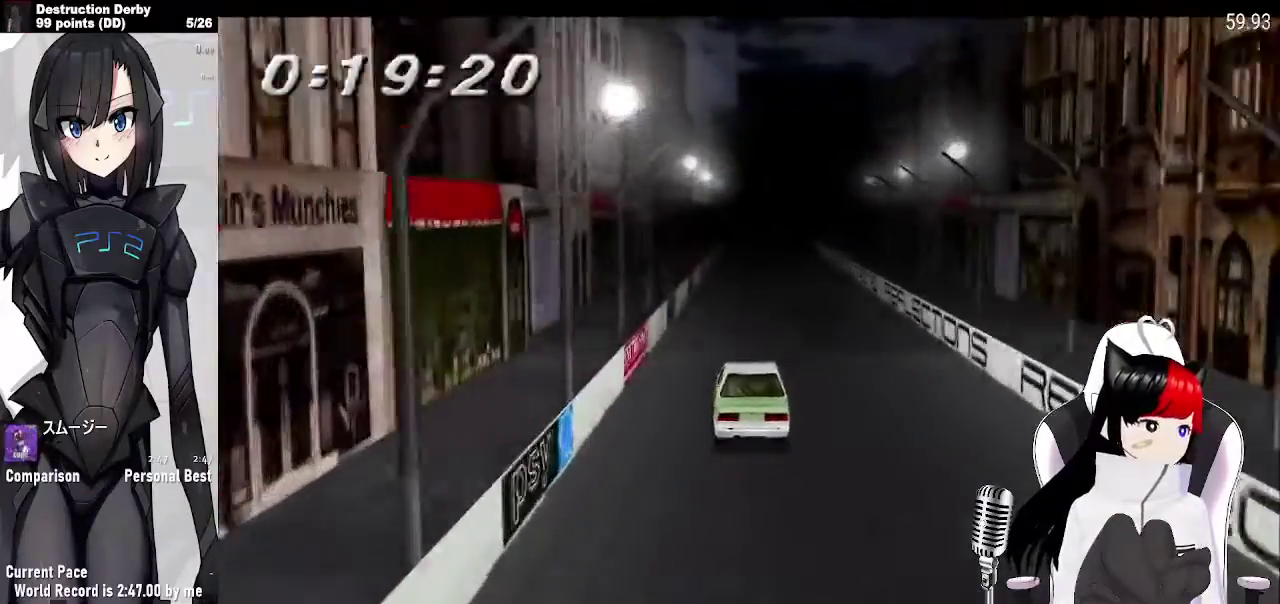
{"buttons": ["CROSS"], "events": [[333, "DPAD_LEFT", "down"], [467, "DPAD_LEFT", "up"]]}
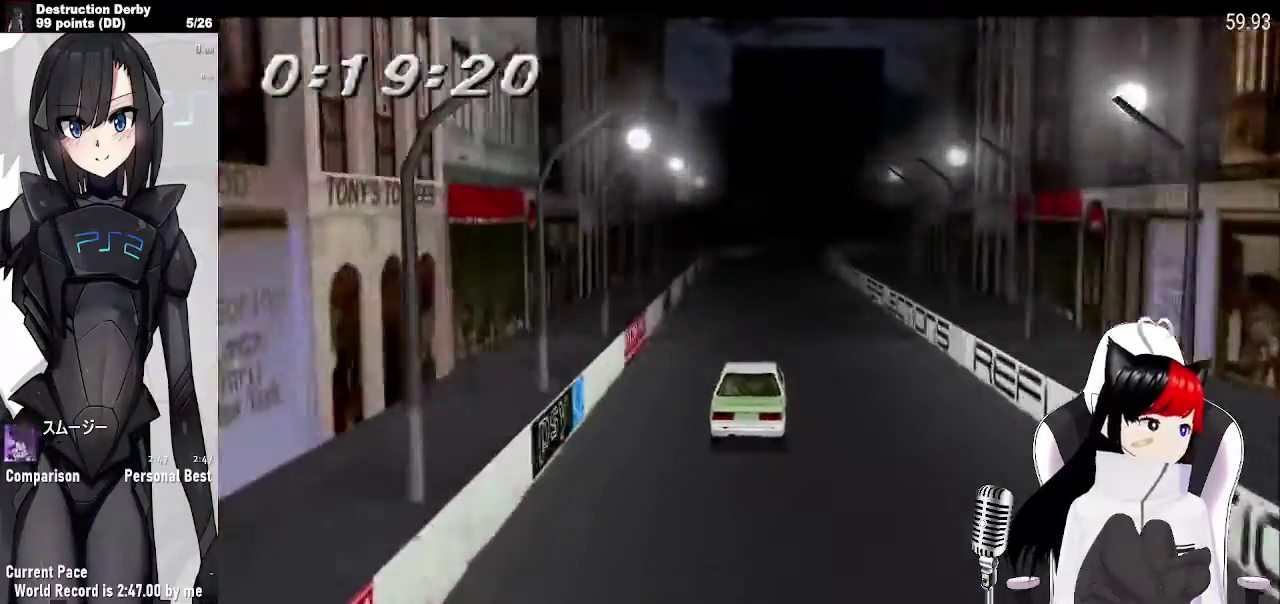
{"buttons": ["CROSS"], "events": []}
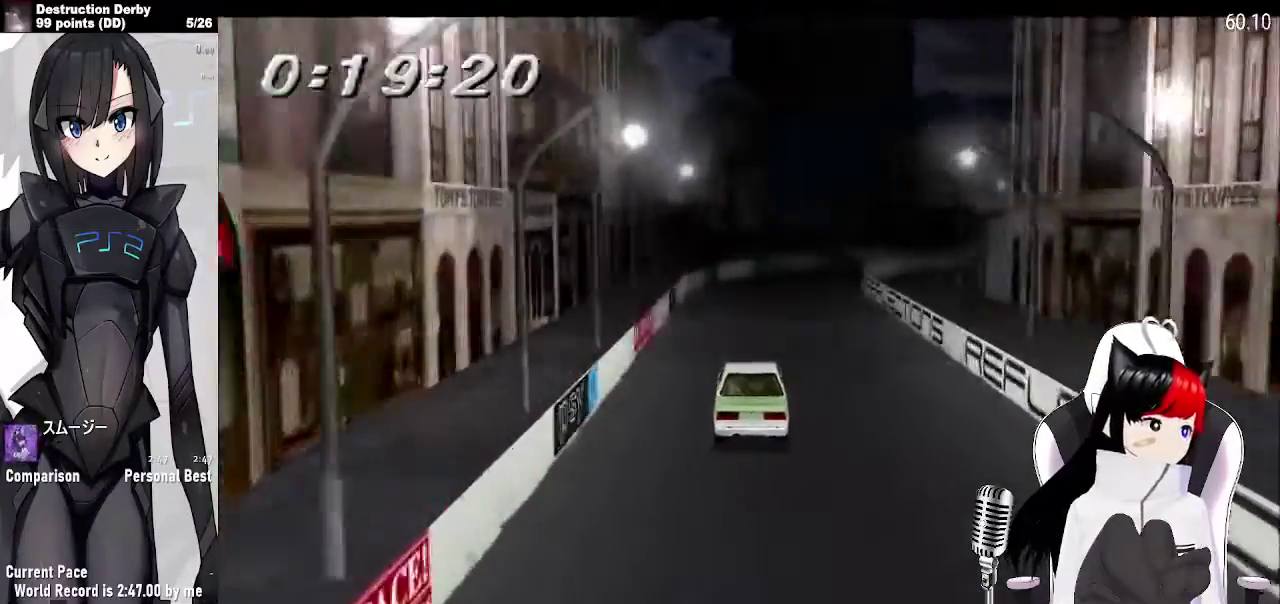
{"buttons": ["CROSS", "DPAD_RIGHT"], "events": [[67, "DPAD_RIGHT", "down"]]}
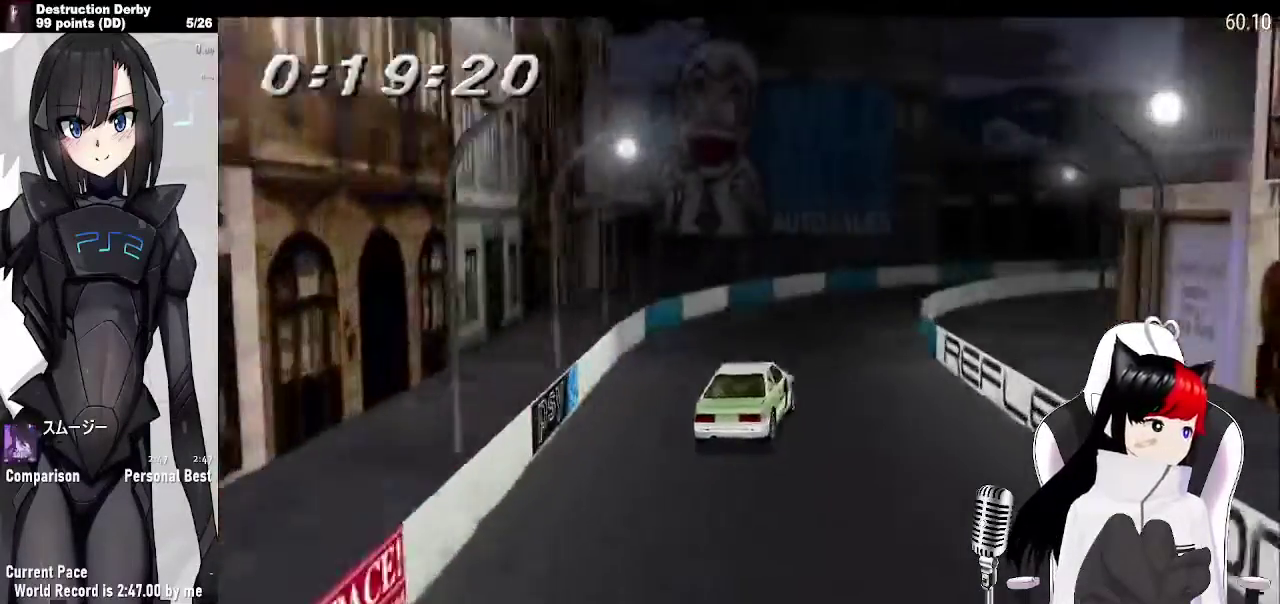
{"buttons": ["CROSS", "DPAD_RIGHT"], "events": []}
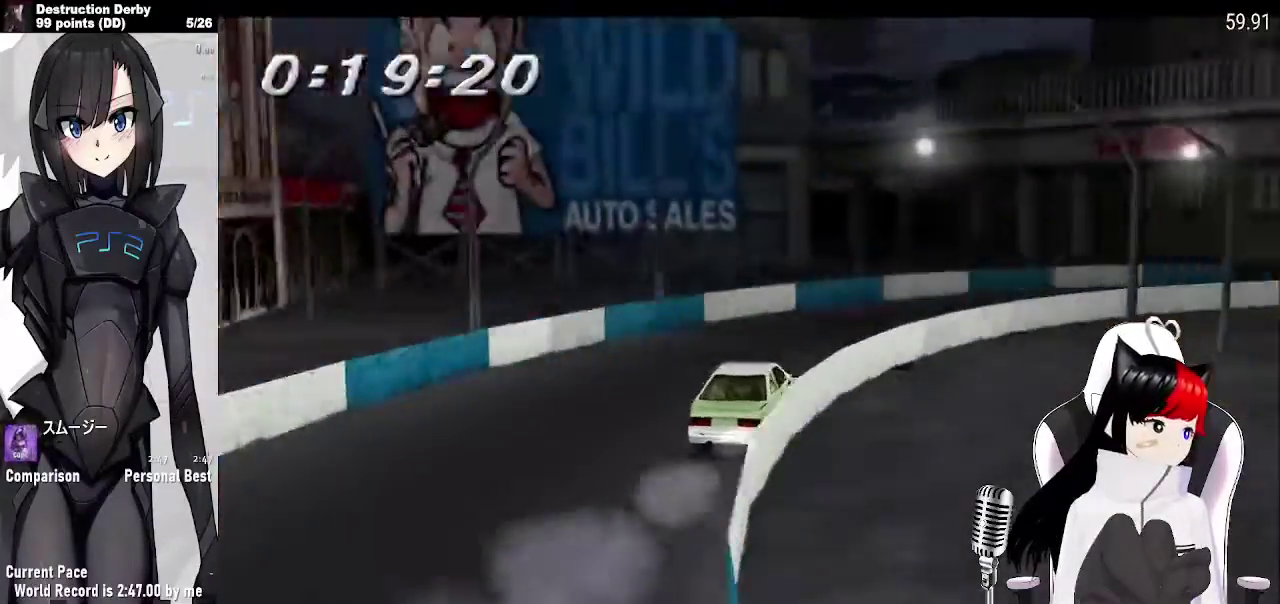
{"buttons": ["CROSS", "DPAD_RIGHT"], "events": [[200, "CROSS", "up"], [333, "CROSS", "down"], [433, "CROSS", "up"], [500, "CROSS", "down"]]}
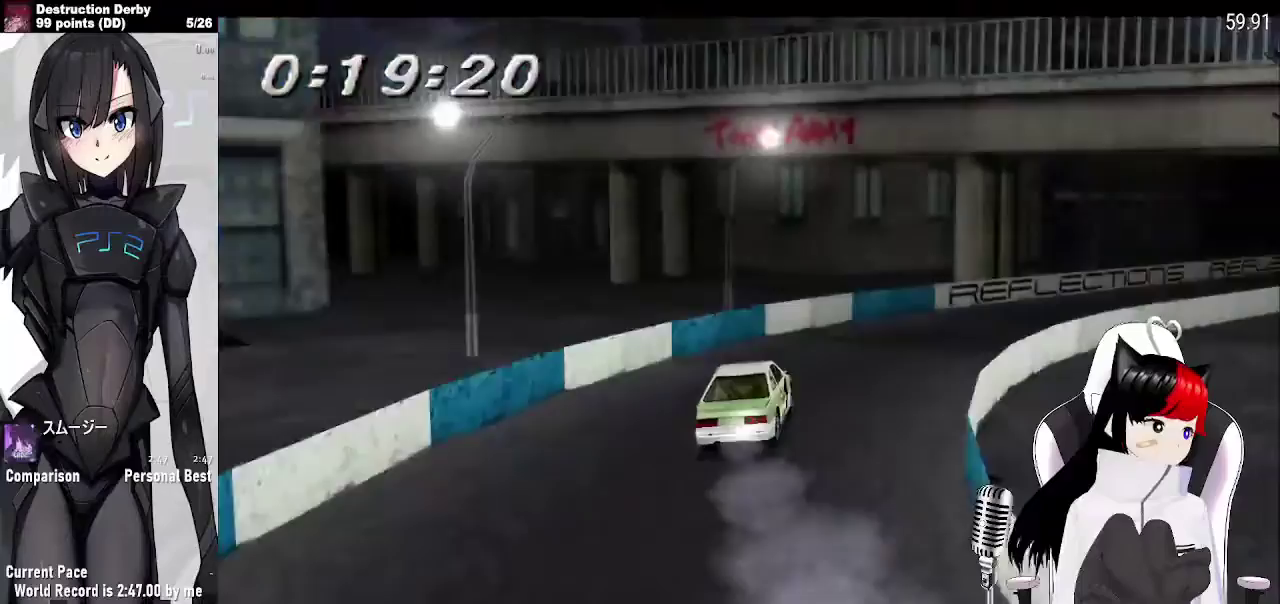
{"buttons": ["CROSS"], "events": [[467, "DPAD_RIGHT", "up"]]}
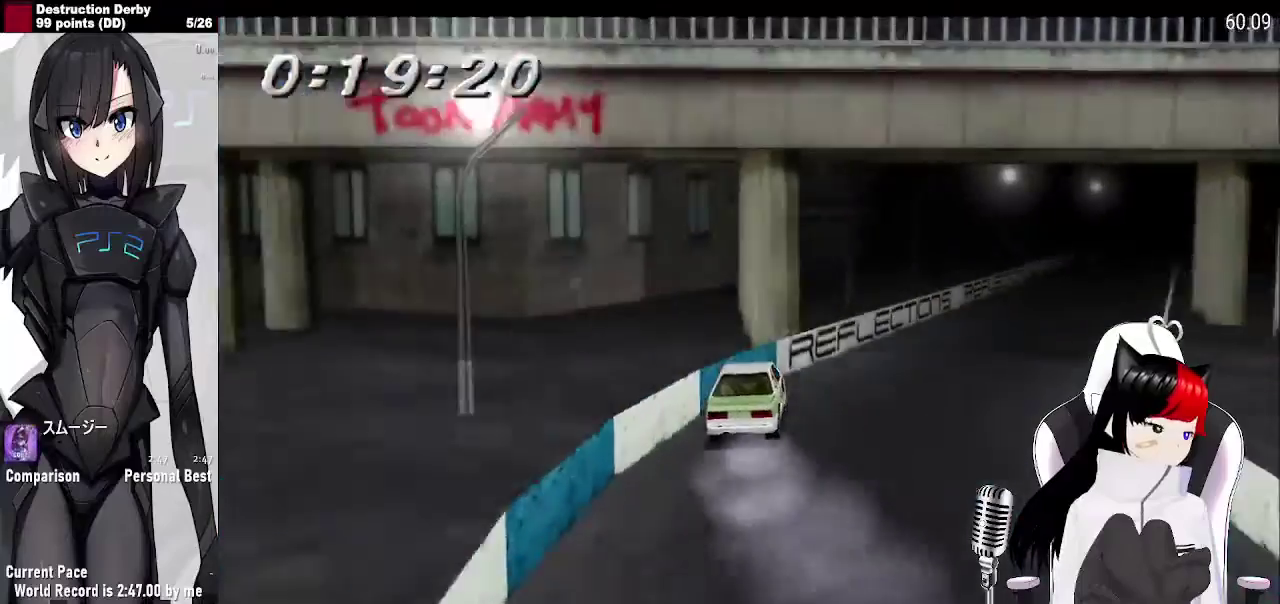
{"buttons": ["CROSS", "R2"], "events": [[100, "DPAD_LEFT", "down"], [300, "DPAD_LEFT", "up"], [400, "R2", "down"]]}
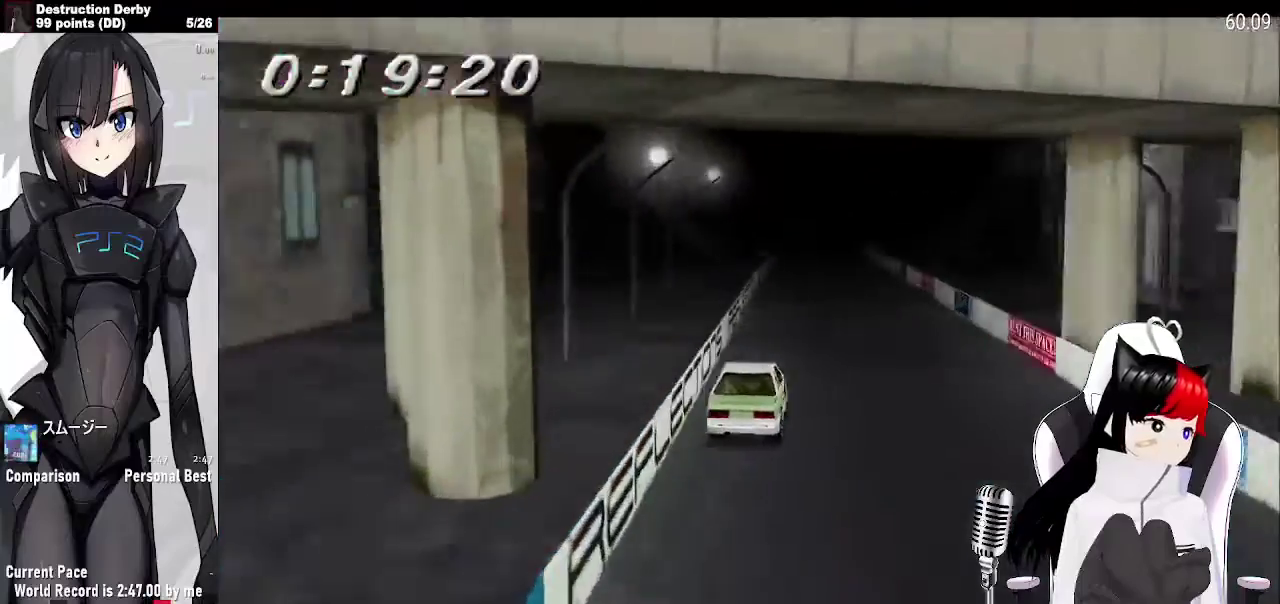
{"buttons": ["CROSS", "R2"], "events": [[300, "DPAD_LEFT", "down"], [433, "DPAD_LEFT", "up"]]}
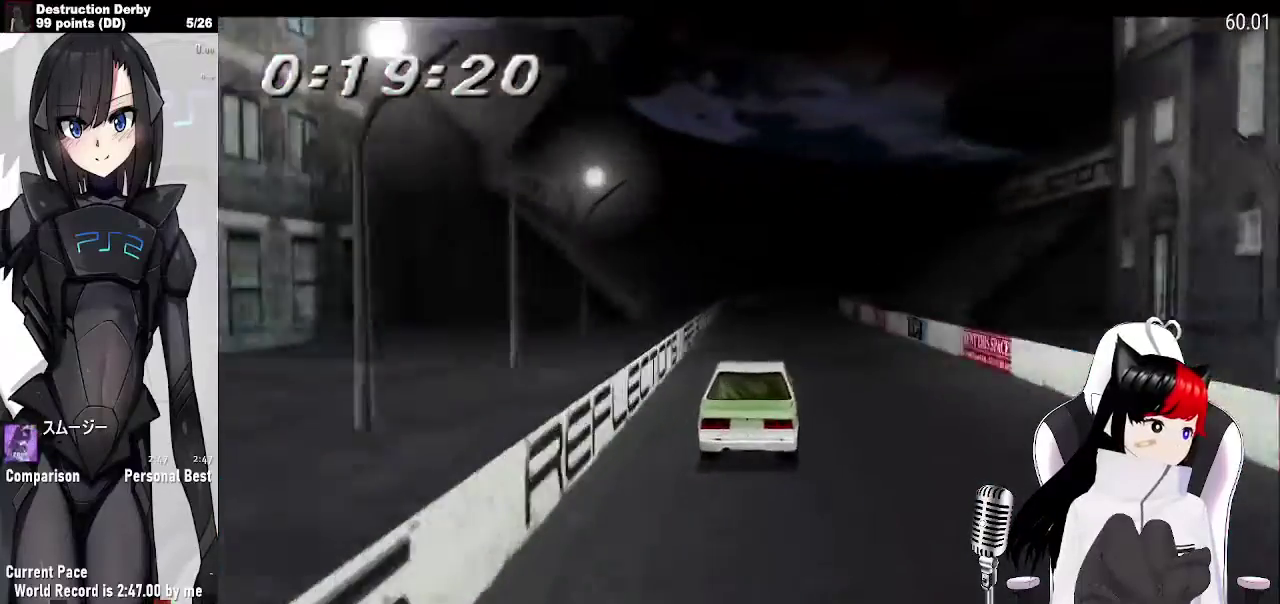
{"buttons": ["CROSS", "R2", "DPAD_LEFT"], "events": [[100, "R2", "up"], [267, "R2", "down"], [500, "DPAD_LEFT", "down"]]}
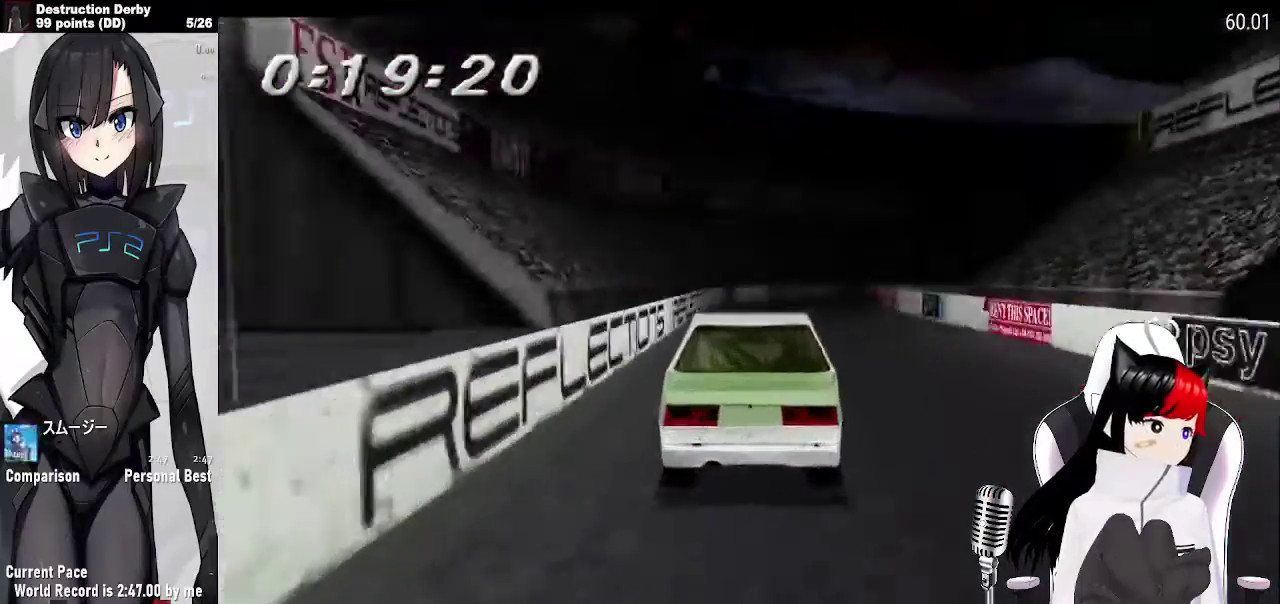
{"buttons": ["CROSS", "R2", "DPAD_RIGHT"], "events": [[33, "R2", "up"], [100, "DPAD_LEFT", "up"], [100, "R2", "down"], [433, "DPAD_RIGHT", "down"]]}
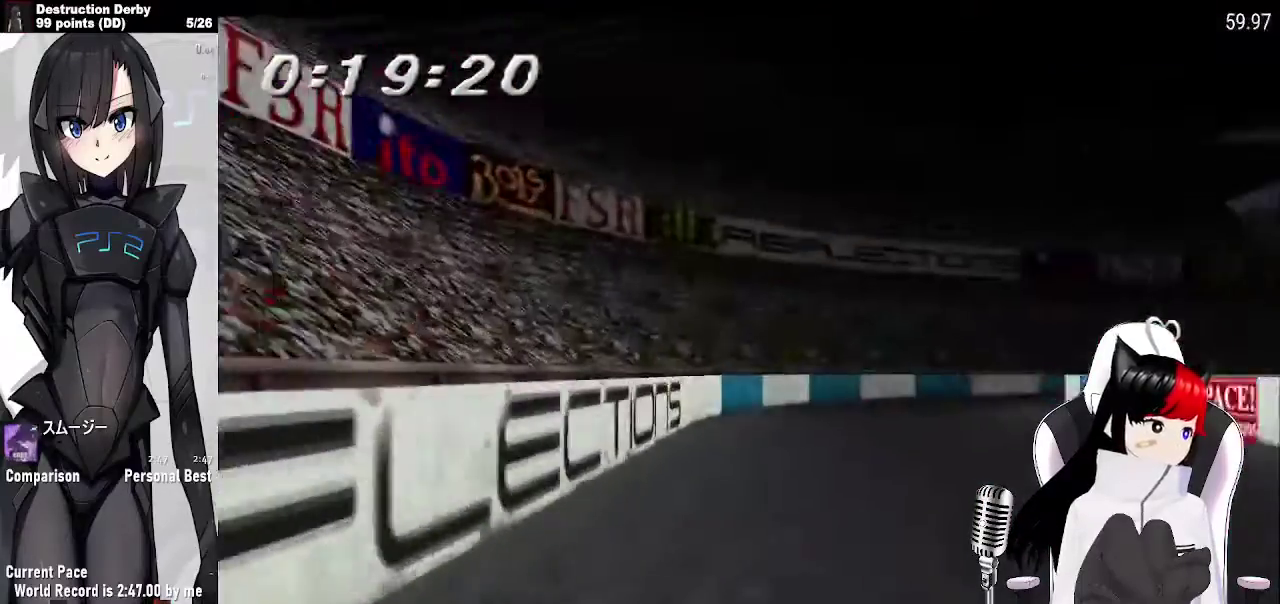
{"buttons": ["CROSS", "R2", "DPAD_RIGHT"], "events": []}
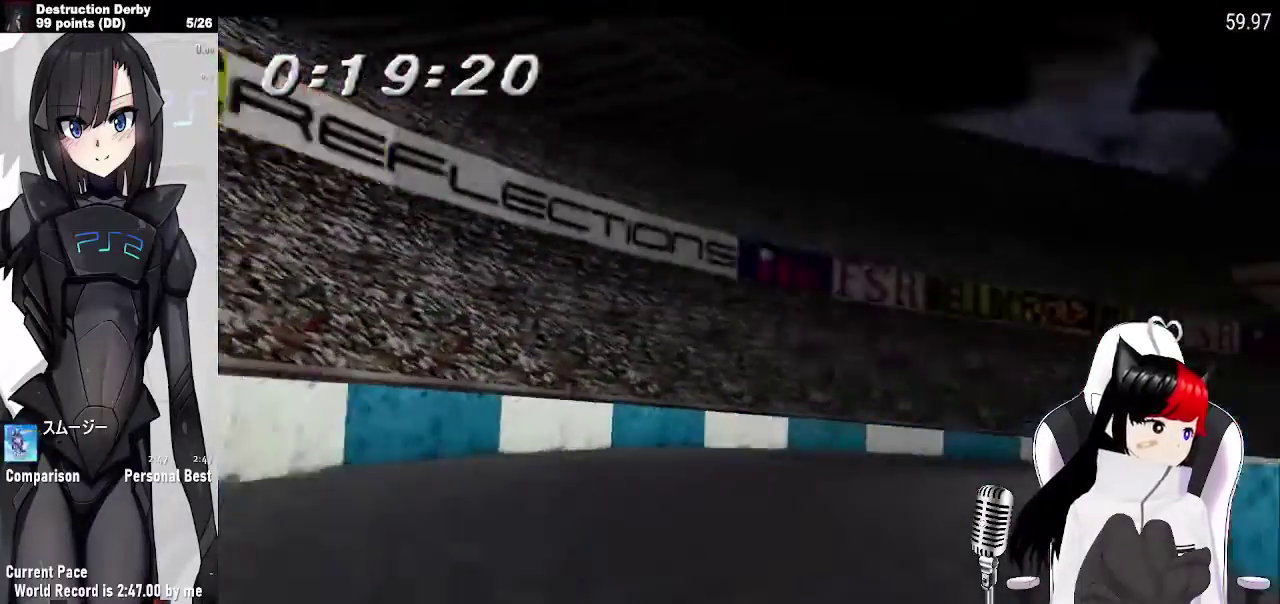
{"buttons": ["CROSS", "DPAD_RIGHT"], "events": [[400, "R2", "up"]]}
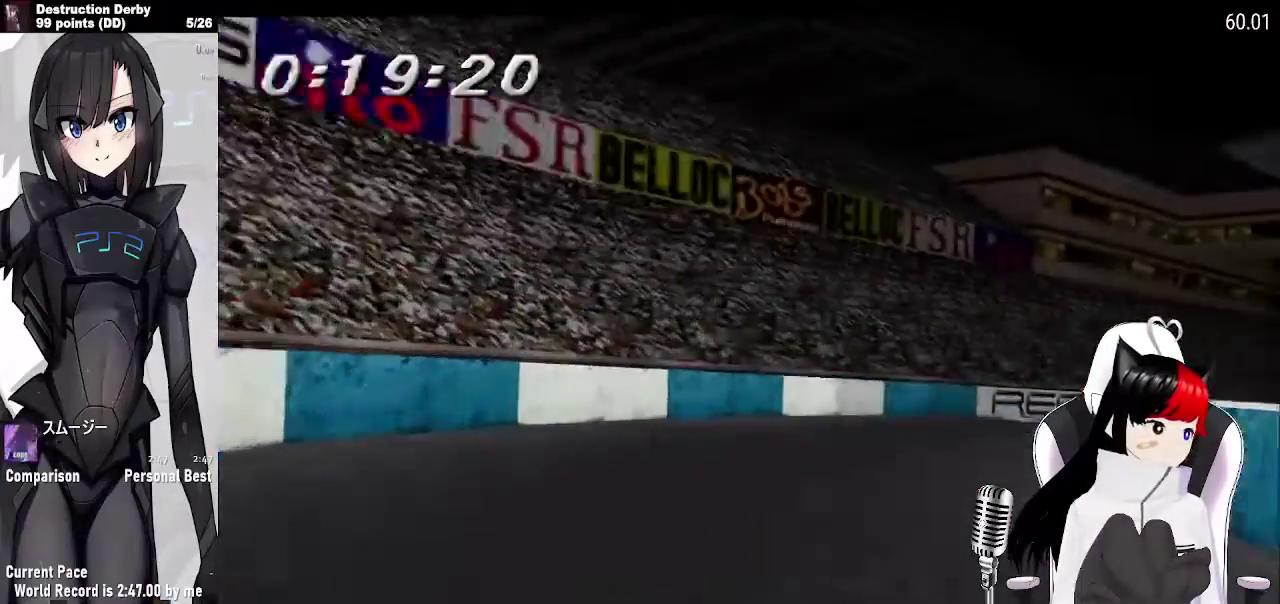
{"buttons": ["CROSS", "DPAD_RIGHT"], "events": []}
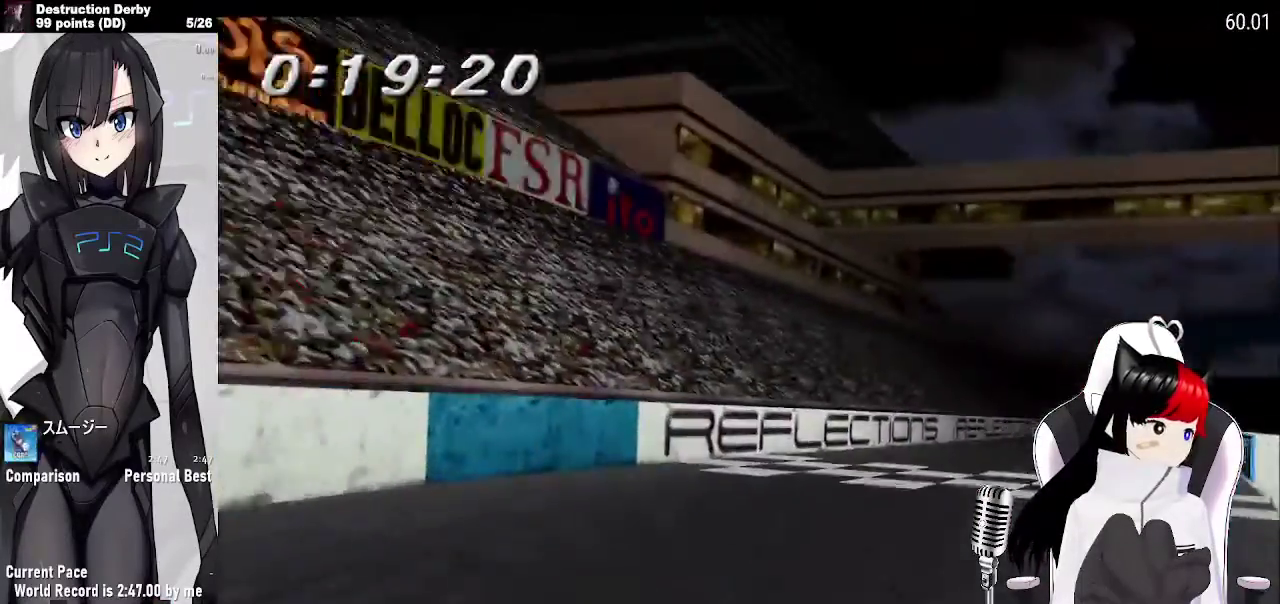
{"buttons": ["CROSS", "DPAD_LEFT"], "events": [[300, "DPAD_RIGHT", "up"], [500, "DPAD_LEFT", "down"]]}
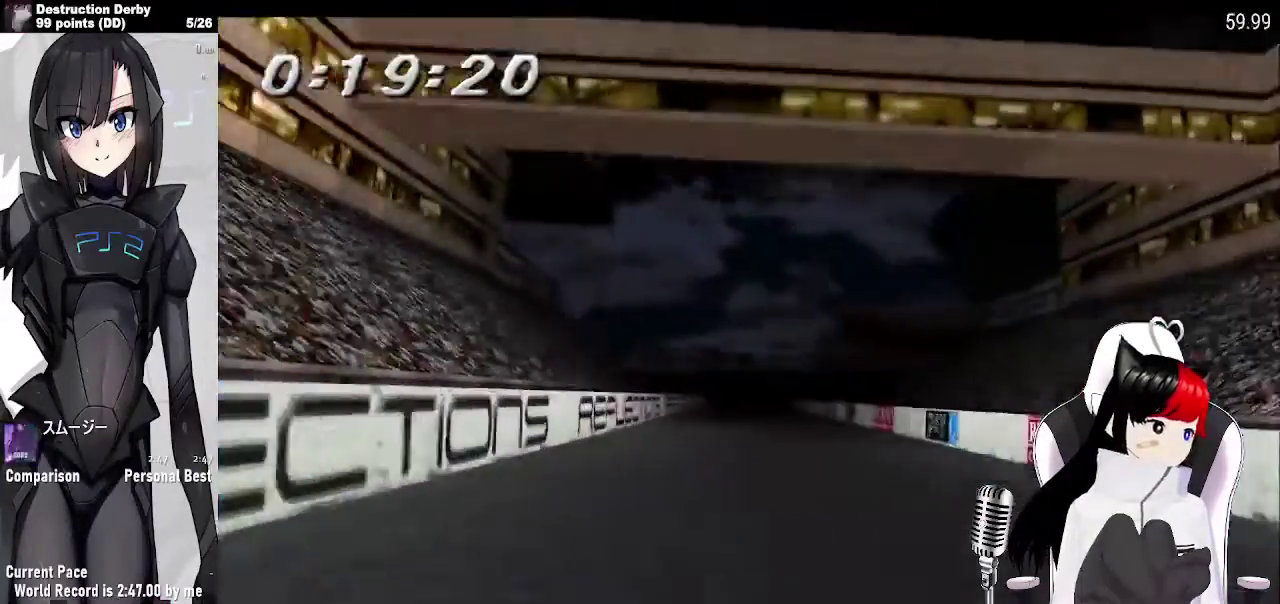
{"buttons": ["CROSS", "DPAD_LEFT"], "events": [[167, "DPAD_LEFT", "up"], [400, "DPAD_LEFT", "down"]]}
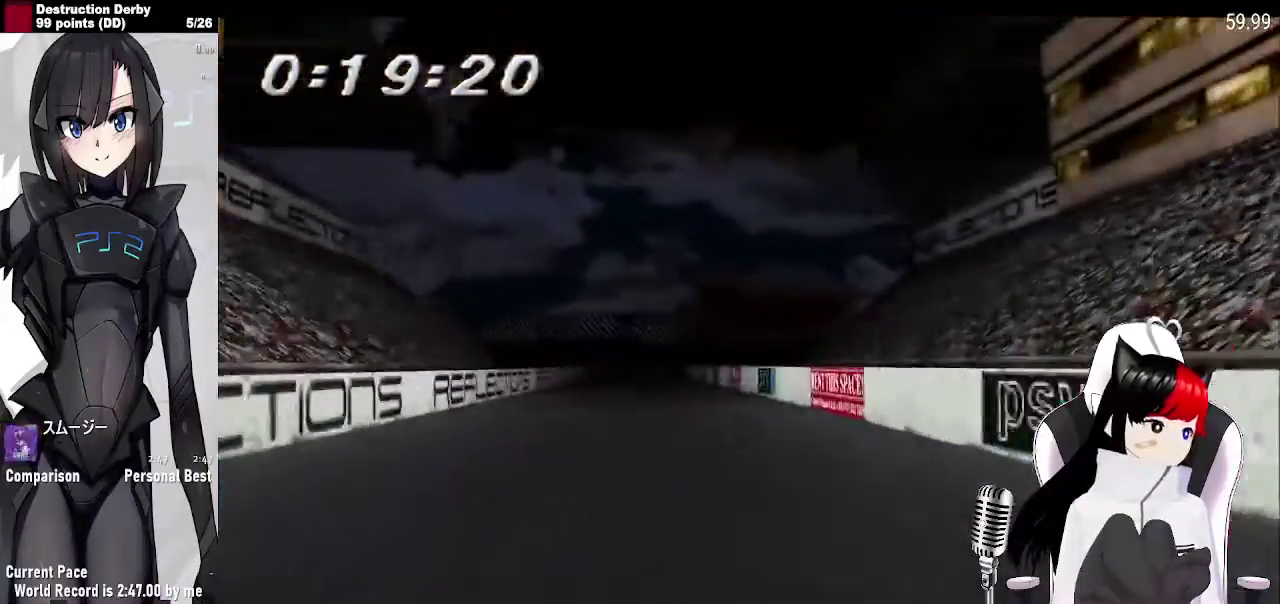
{"buttons": ["CROSS"], "events": [[333, "DPAD_LEFT", "up"]]}
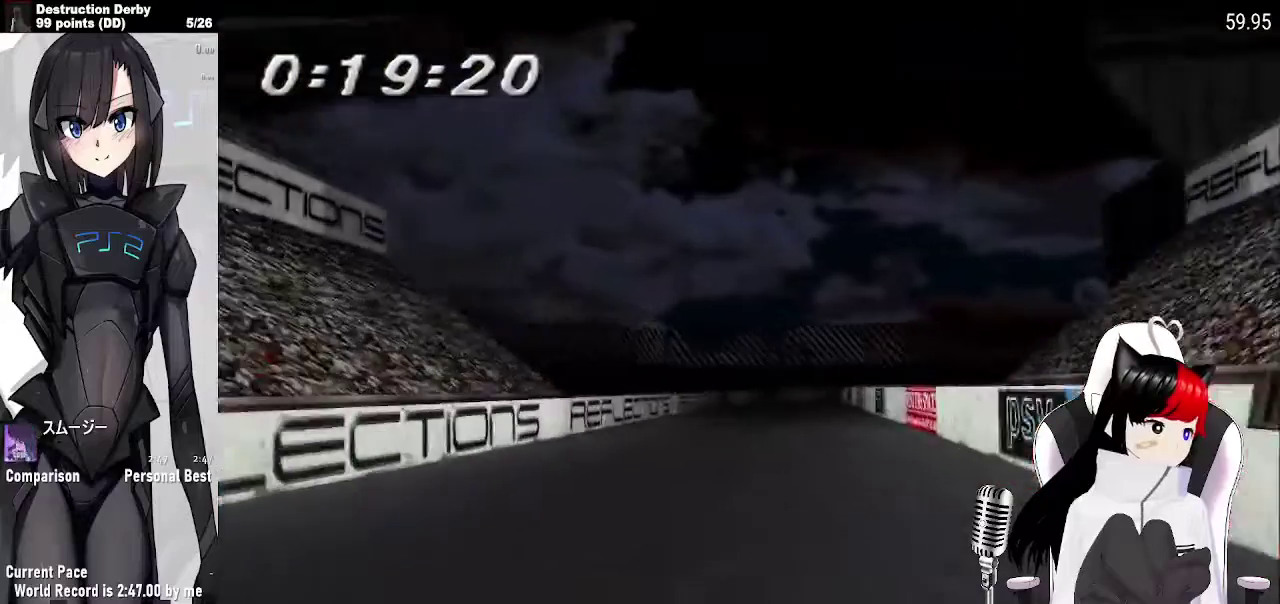
{"buttons": ["CROSS"], "events": [[300, "DPAD_LEFT", "down"], [433, "DPAD_LEFT", "up"]]}
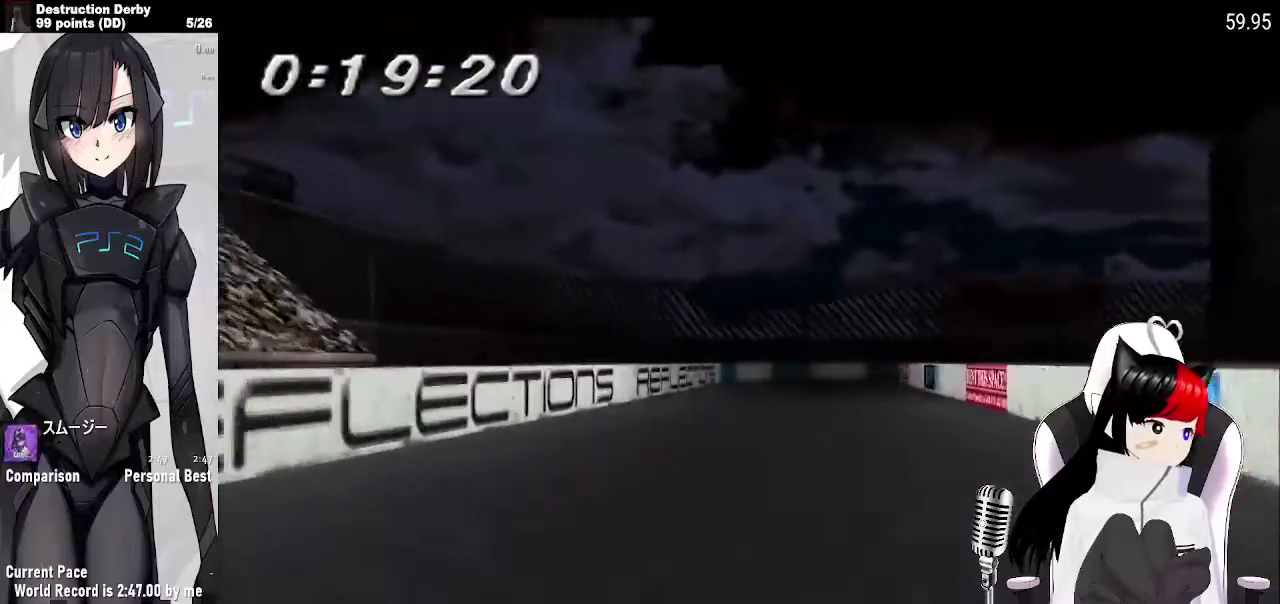
{"buttons": ["DPAD_RIGHT"], "events": [[200, "DPAD_RIGHT", "down"], [400, "DPAD_RIGHT", "up"], [467, "CROSS", "up"], [467, "DPAD_RIGHT", "down"]]}
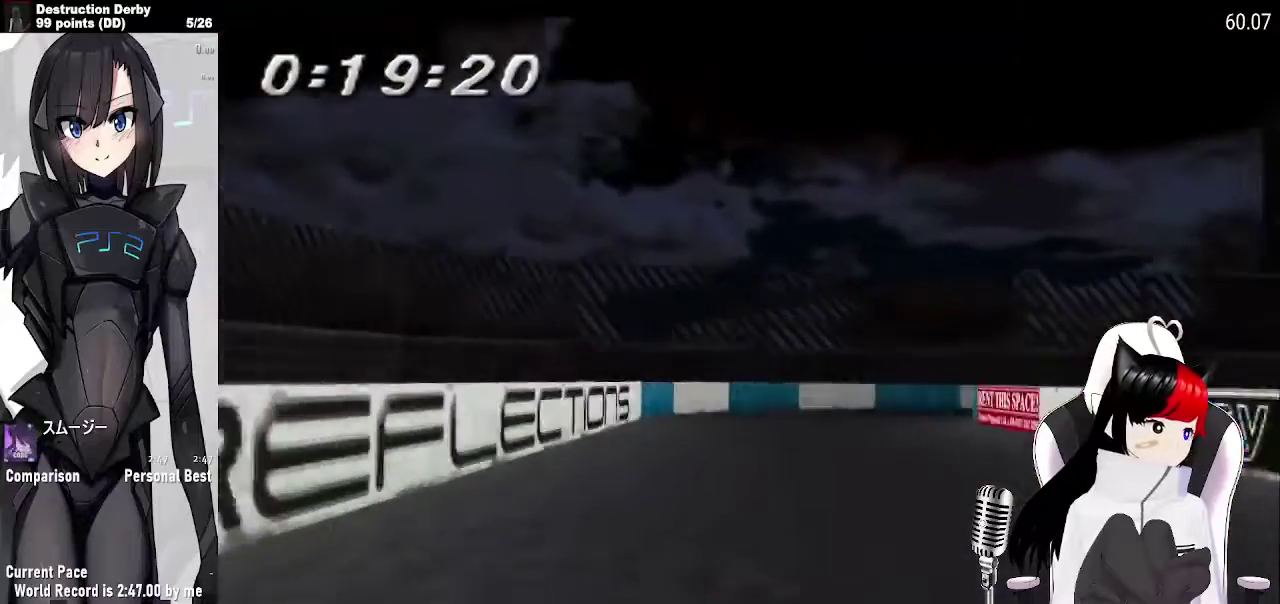
{"buttons": [], "events": [[67, "SQUARE", "down"], [233, "SQUARE", "up"], [400, "DPAD_RIGHT", "up"]]}
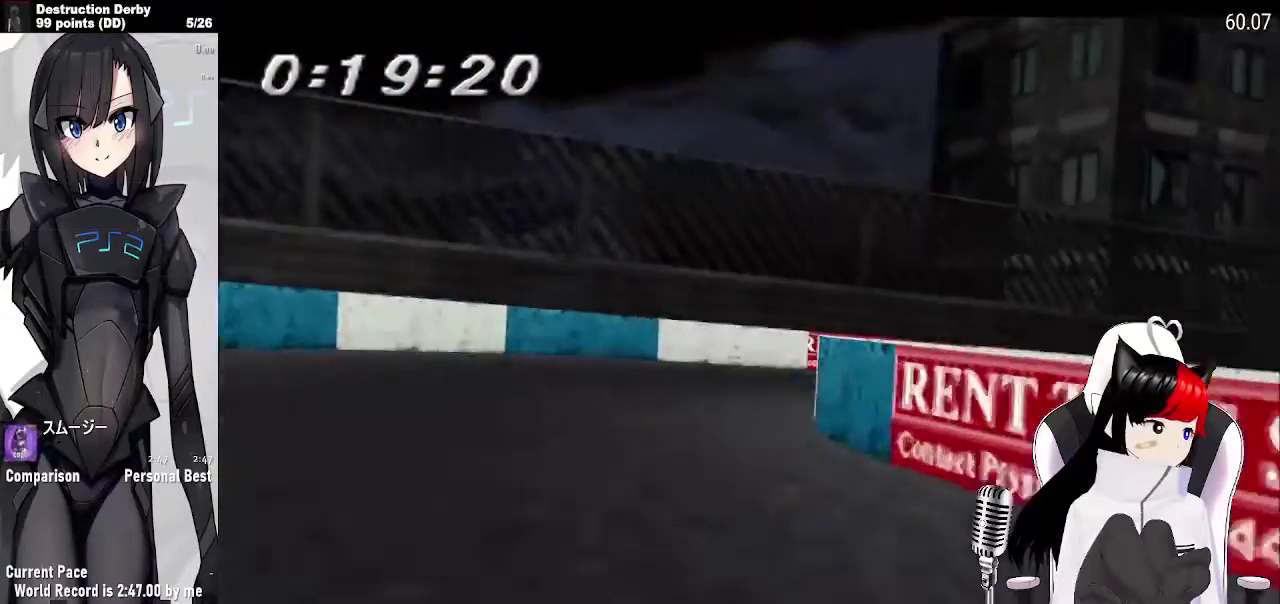
{"buttons": ["DPAD_RIGHT"], "events": [[100, "DPAD_RIGHT", "down"]]}
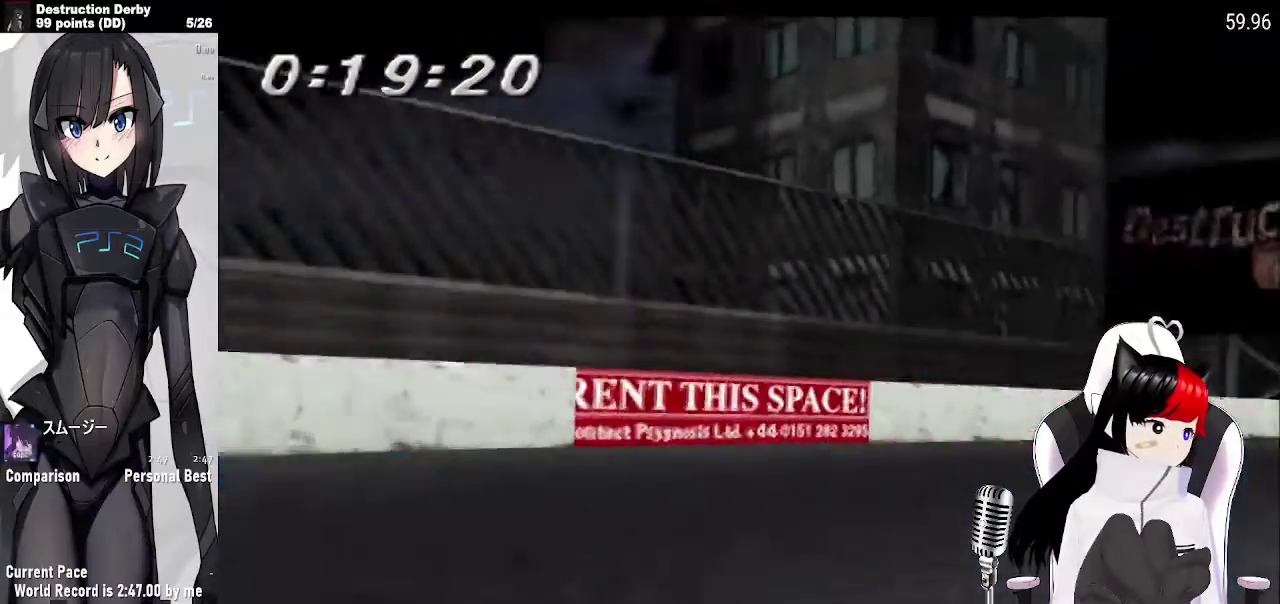
{"buttons": ["CROSS", "DPAD_LEFT"], "events": [[100, "R1", "down"], [300, "CROSS", "down"], [400, "DPAD_RIGHT", "up"], [467, "DPAD_LEFT", "down"], [500, "R1", "up"]]}
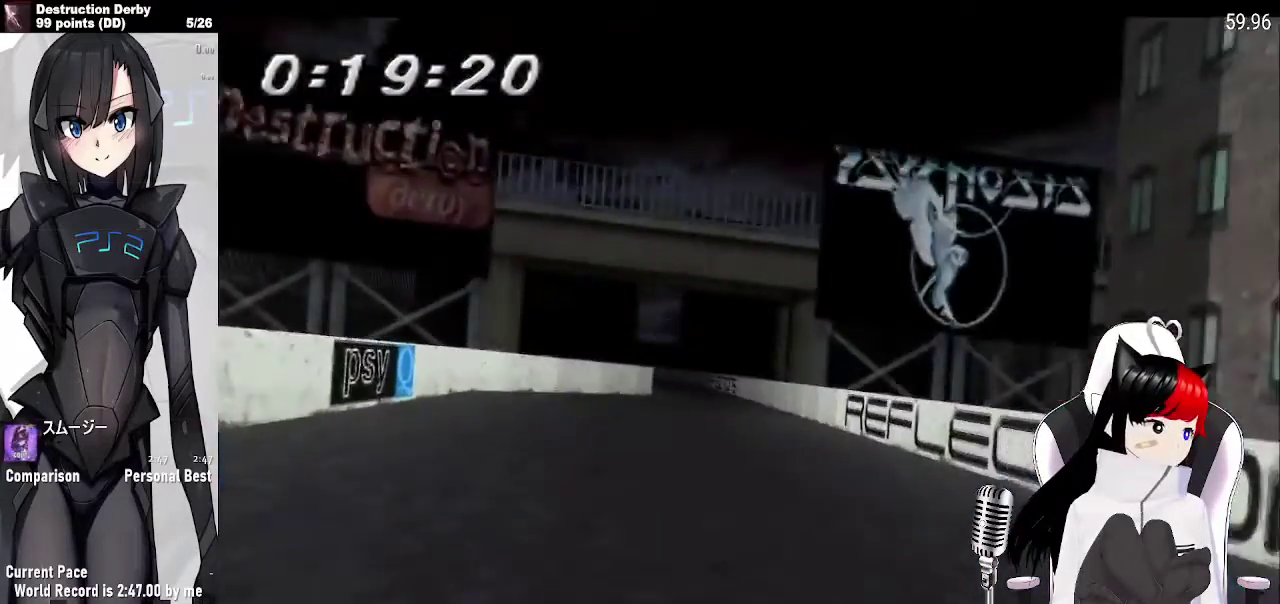
{"buttons": ["CROSS", "DPAD_LEFT"], "events": []}
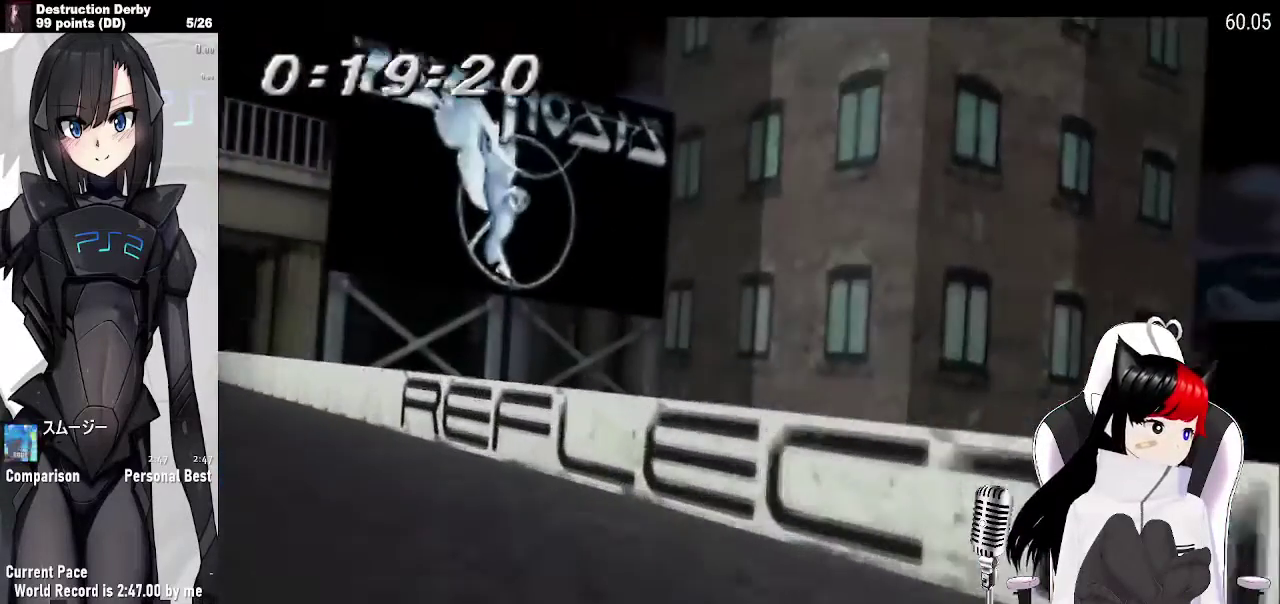
{"buttons": ["CROSS", "DPAD_RIGHT"], "events": [[233, "DPAD_LEFT", "up"], [333, "DPAD_RIGHT", "down"]]}
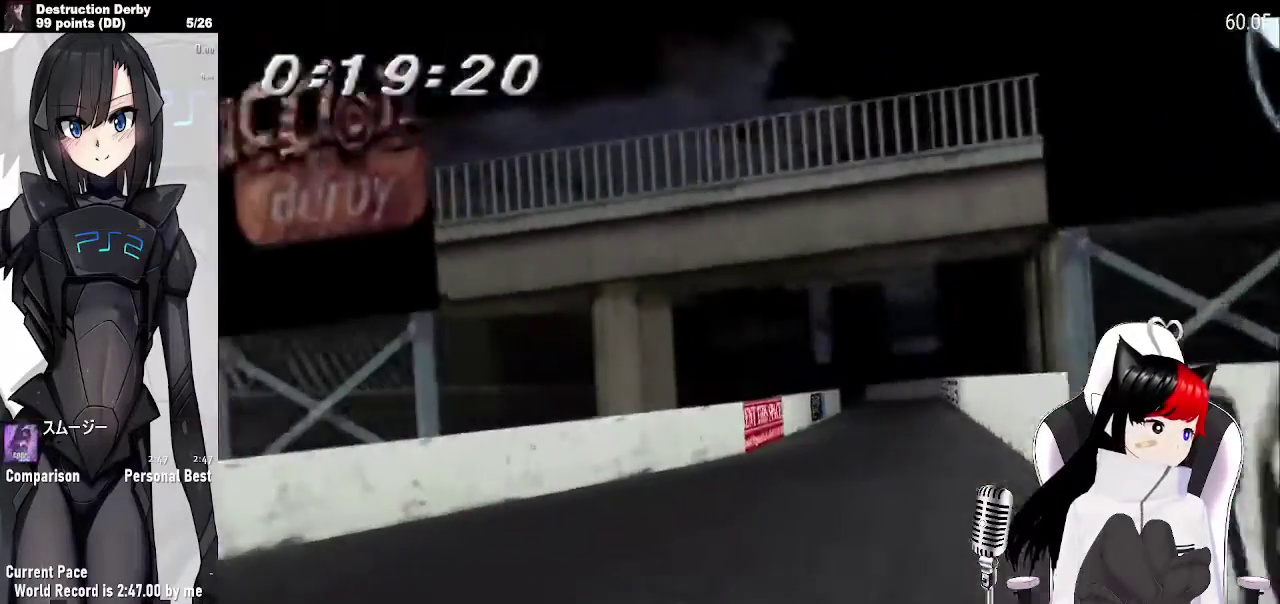
{"buttons": ["CROSS", "DPAD_RIGHT"], "events": [[100, "DPAD_RIGHT", "up"], [200, "DPAD_RIGHT", "down"]]}
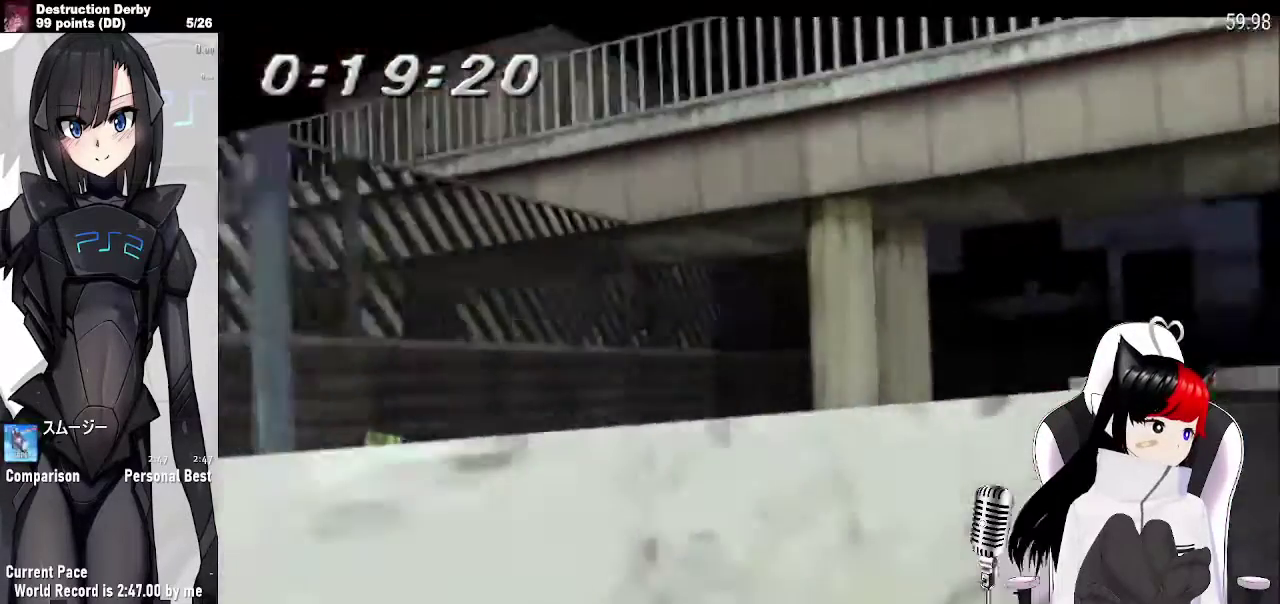
{"buttons": ["CROSS", "DPAD_LEFT"], "events": [[100, "DPAD_RIGHT", "up"], [300, "DPAD_LEFT", "down"]]}
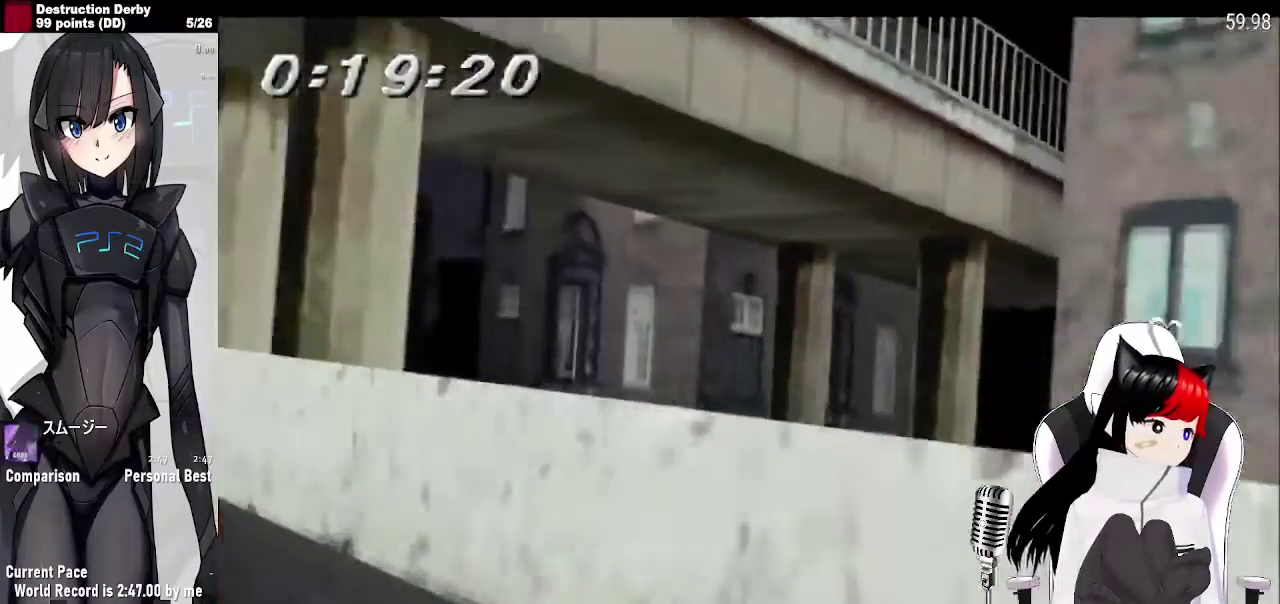
{"buttons": [], "events": [[33, "CROSS", "up"], [100, "DPAD_LEFT", "up"], [267, "DPAD_DOWN", "down"], [300, "CROSS", "down"], [367, "DPAD_DOWN", "up"], [433, "CROSS", "up"]]}
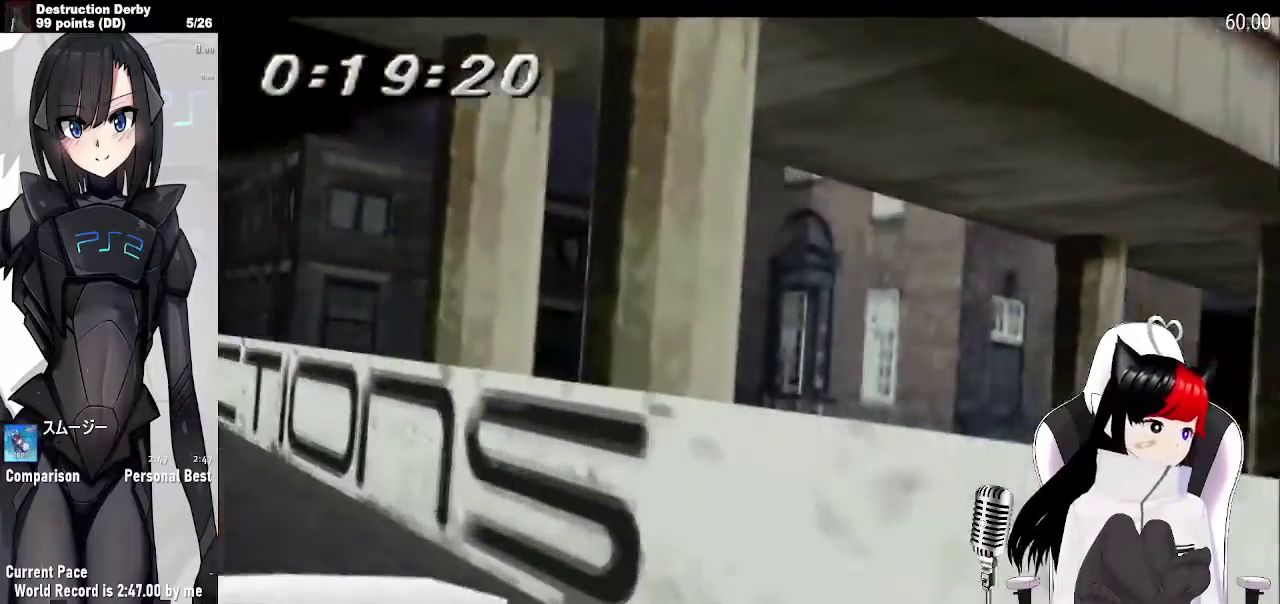
{"buttons": [], "events": []}
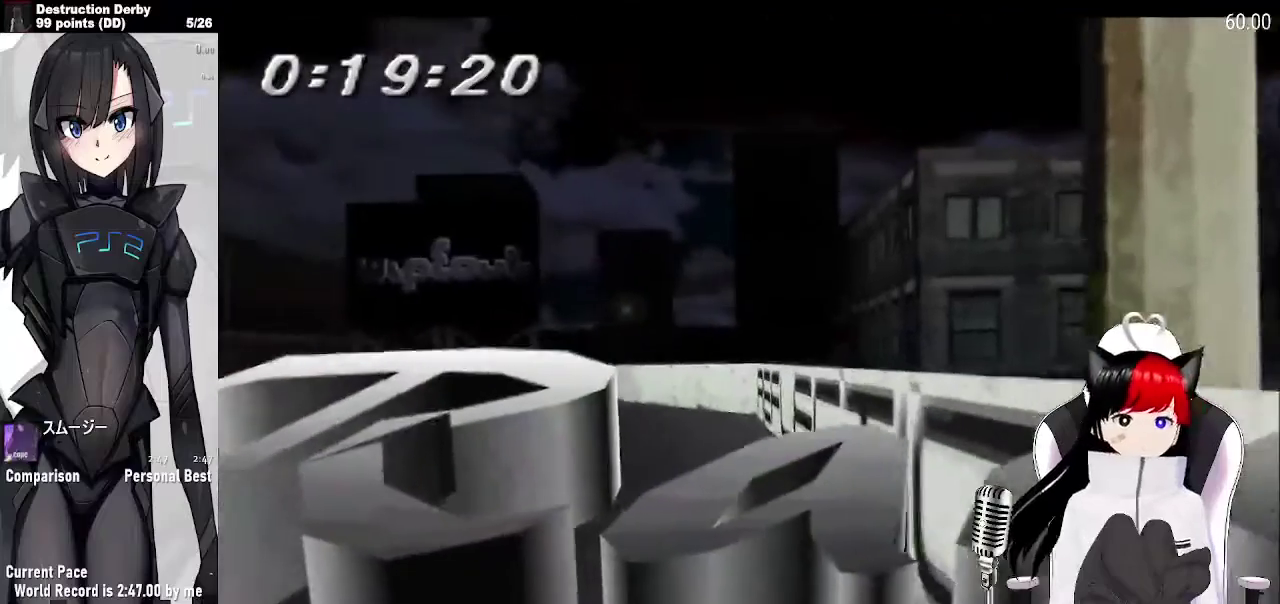
{"buttons": [], "events": []}
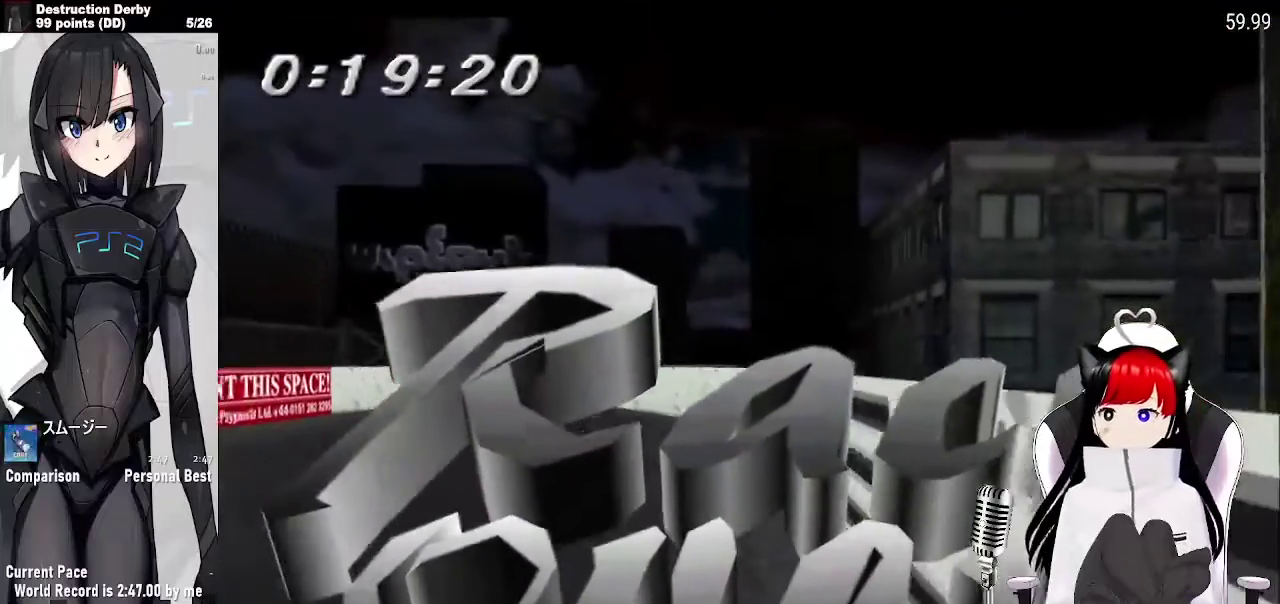
{"buttons": [], "events": []}
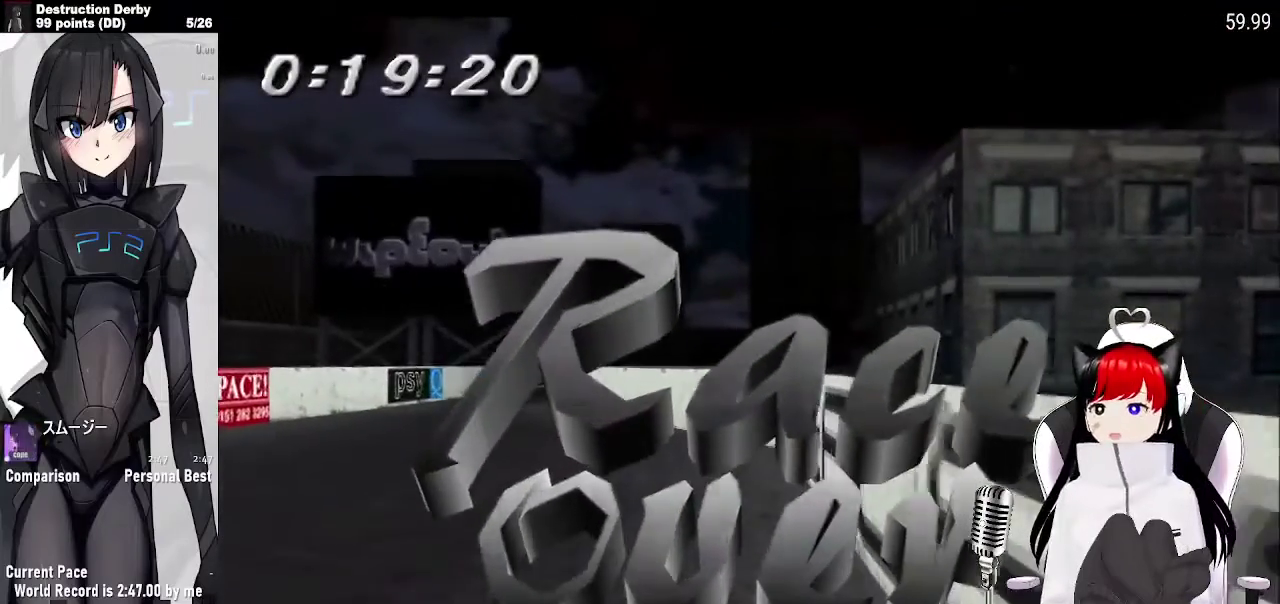
{"buttons": [], "events": []}